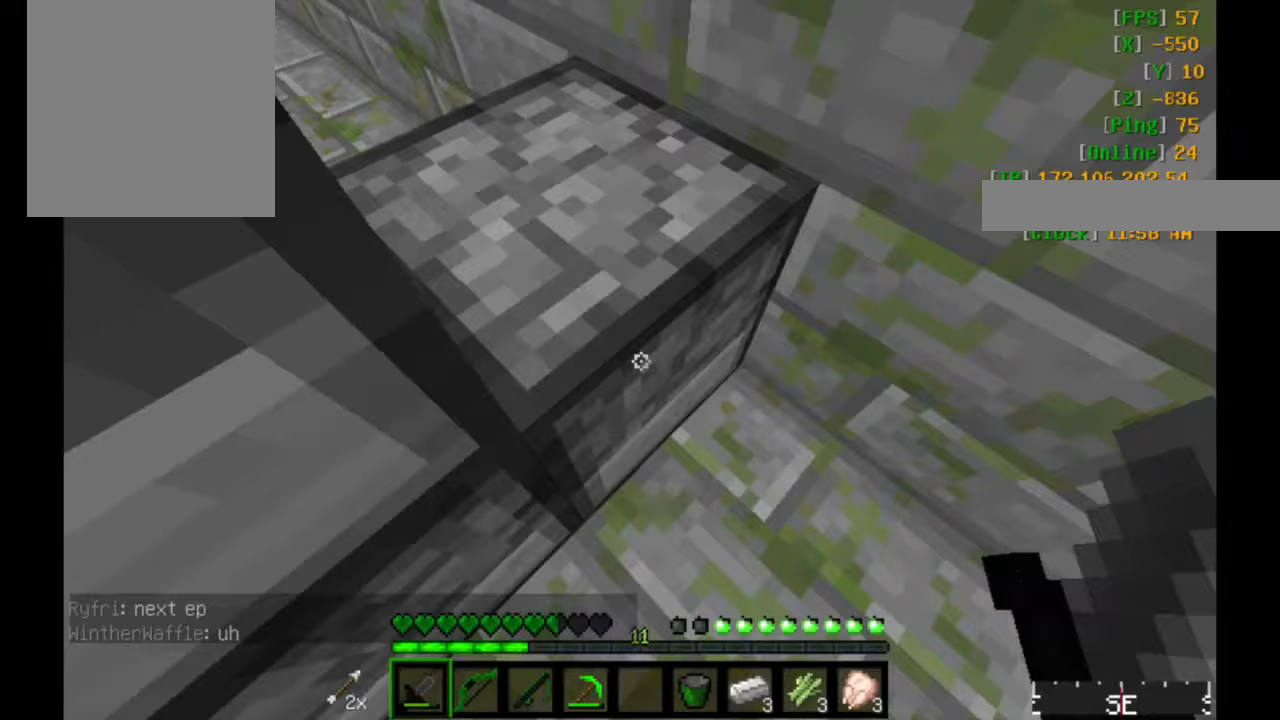
Gameplay with keyboard and mouse; each line is a JSON object with the keys and mouse buttons held at the frame after it. "events" lists presses ("down") and releases ("up") of "a", "d", "s", "w", "mouse_left" and "mouse_right" between this image and that frame as [ms after this image, input, new state], when the widget could be followed in between. "mouse_left", "mouse_right" = the "left", "right" buttons of the "mouse" list. No other keys are recorded. Fast repeated clicks can show as one long hold. Mouse movement is not recorded.
{"keys": [], "mouse": ["left"], "events": [[100, "mouse_left", "down"]]}
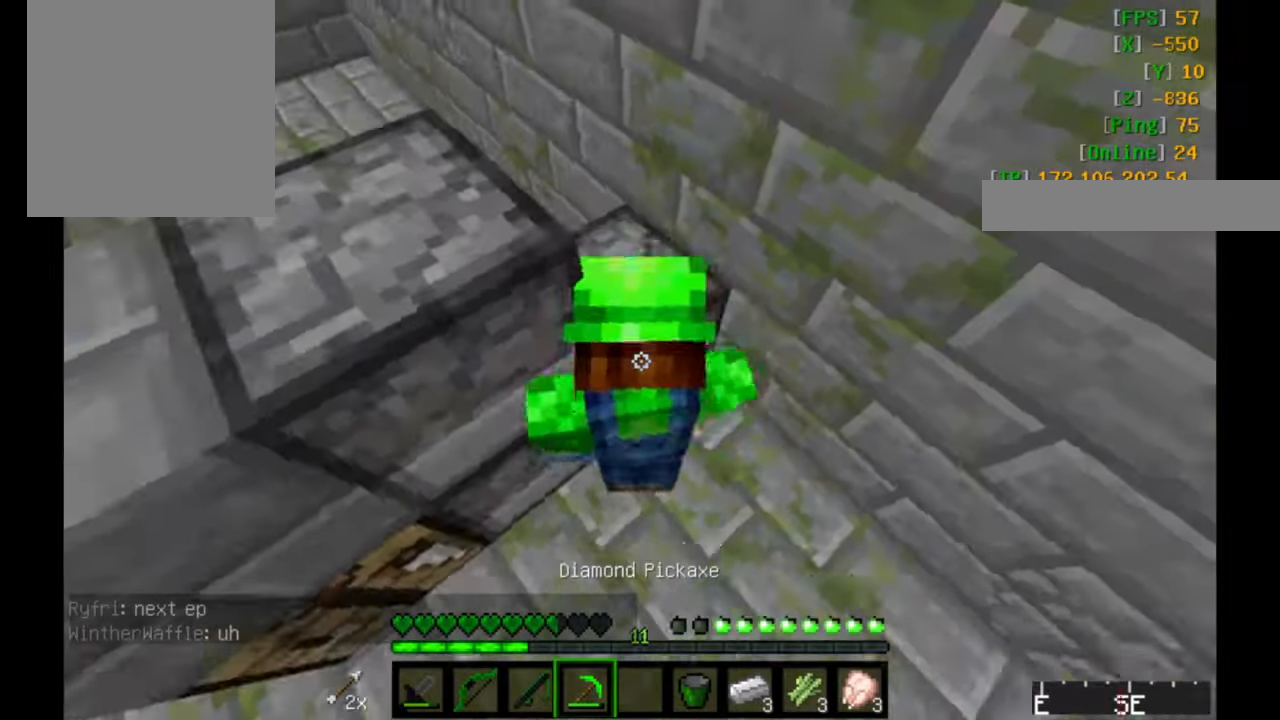
{"keys": [], "mouse": ["left"], "events": []}
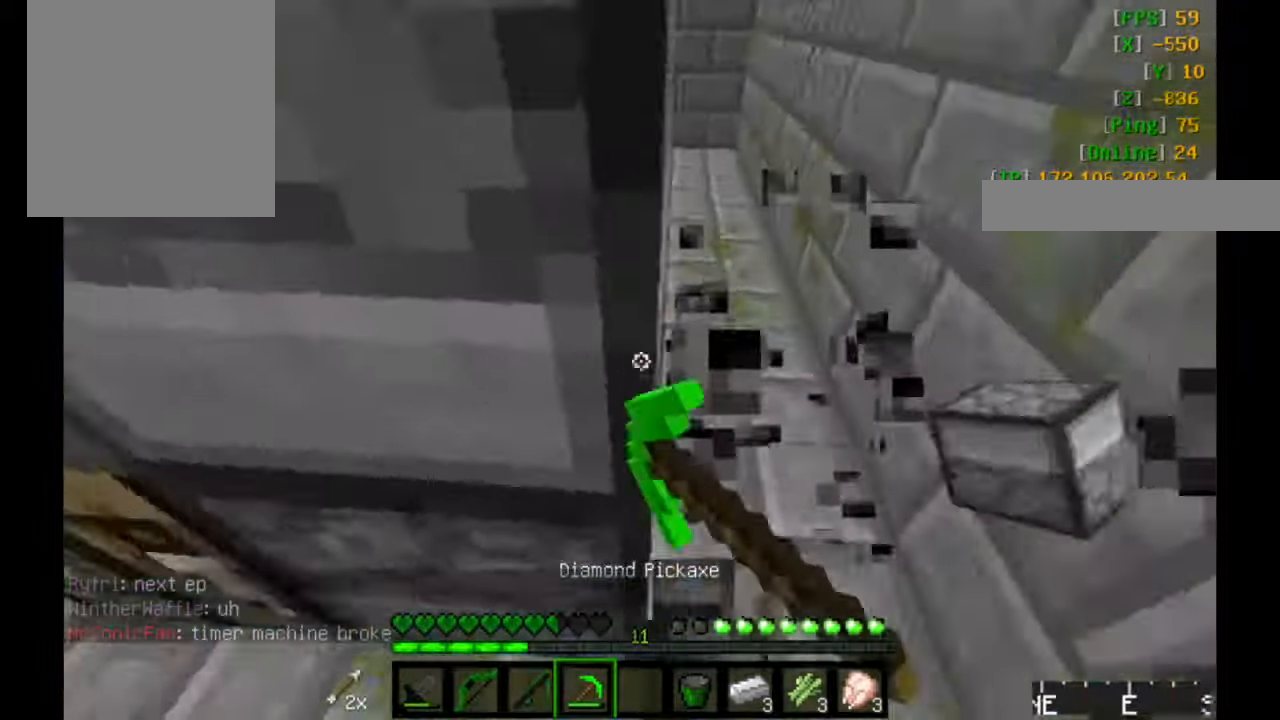
{"keys": ["d", "w"], "mouse": ["left"], "events": [[17, "d", "down"], [500, "w", "down"]]}
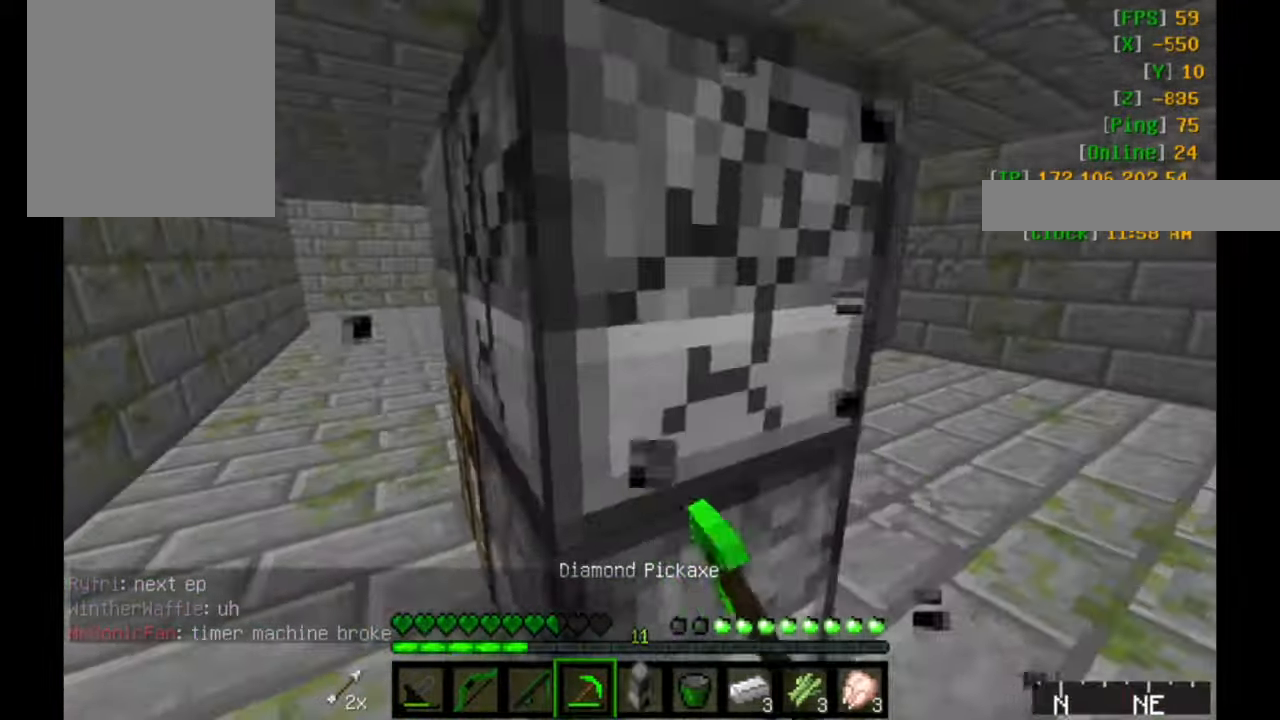
{"keys": ["w"], "mouse": ["left"], "events": [[350, "d", "up"]]}
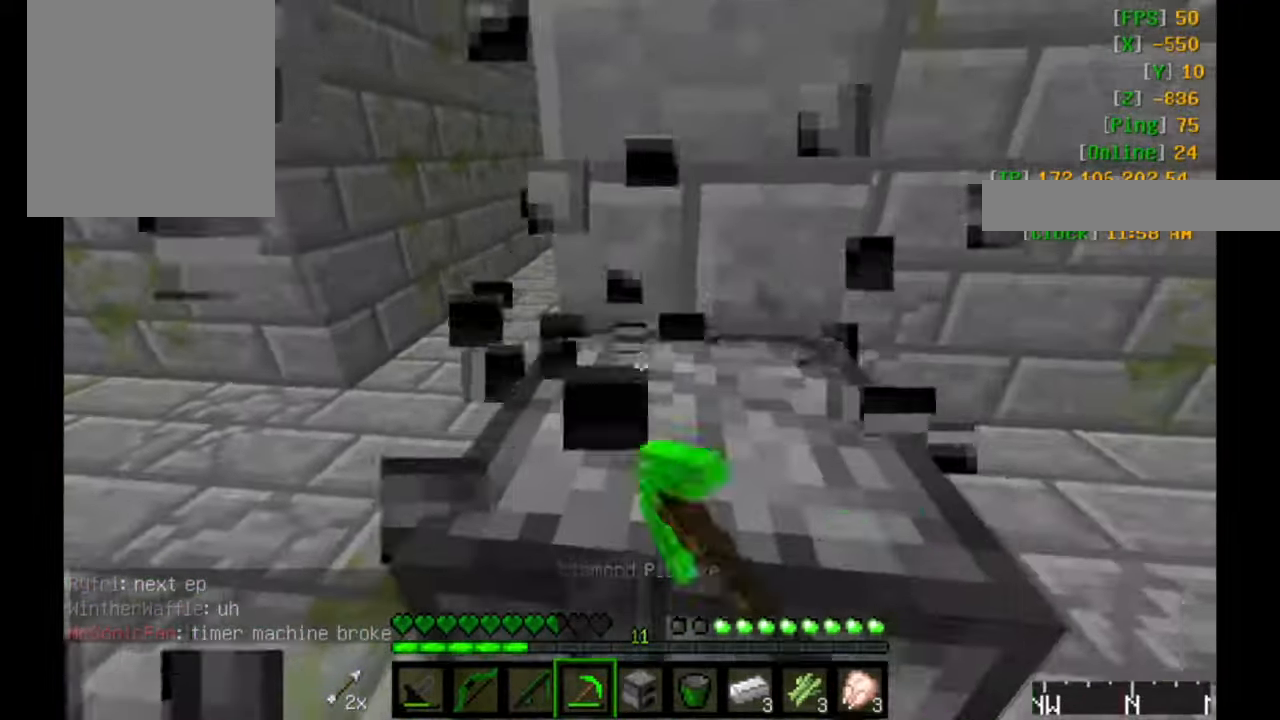
{"keys": [], "mouse": ["left"], "events": [[17, "w", "up"]]}
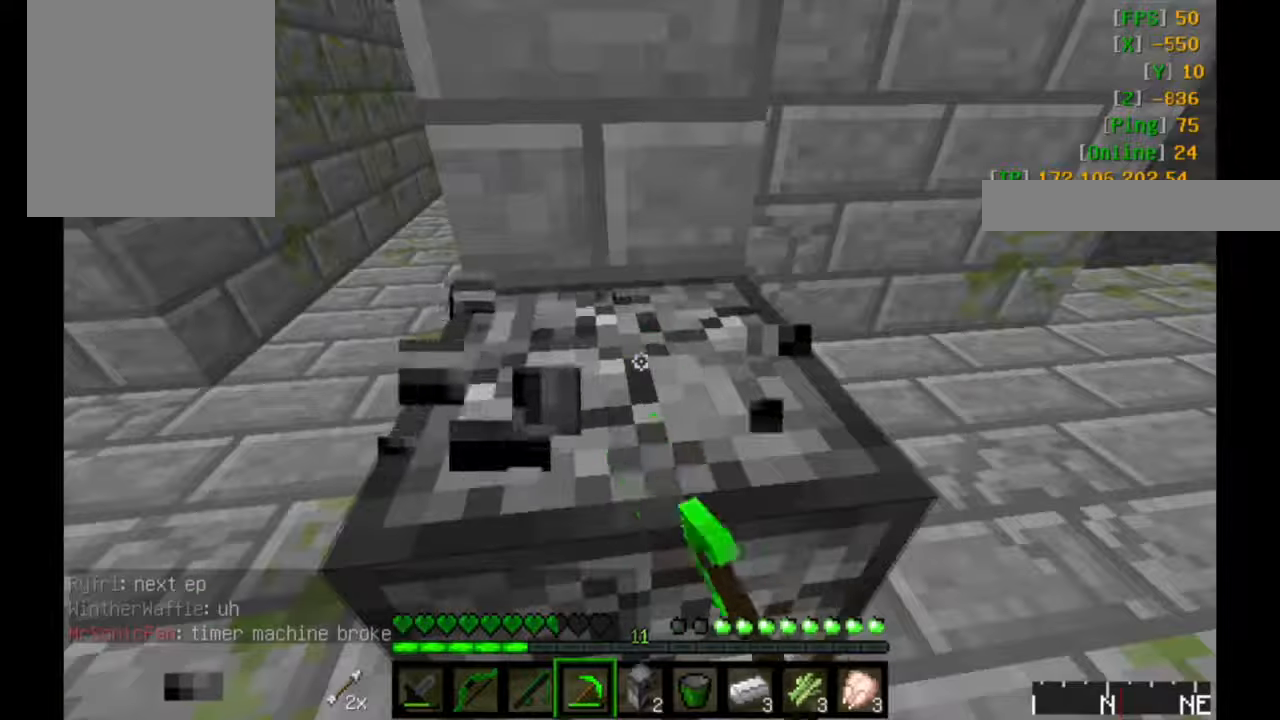
{"keys": ["w"], "mouse": ["left"], "events": [[217, "w", "down"]]}
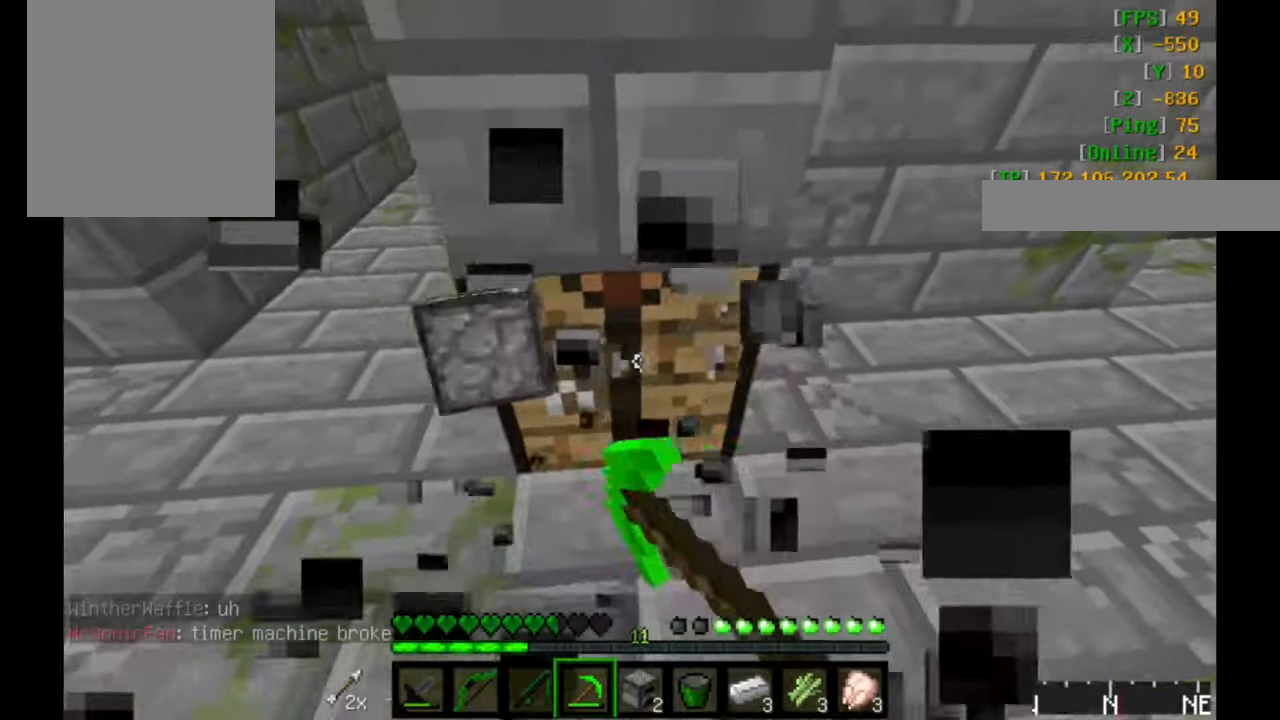
{"keys": ["a"], "mouse": ["left"], "events": [[67, "mouse_left", "up"], [100, "a", "down"], [100, "mouse_left", "down"], [217, "a", "up"], [217, "w", "up"], [350, "a", "down"]]}
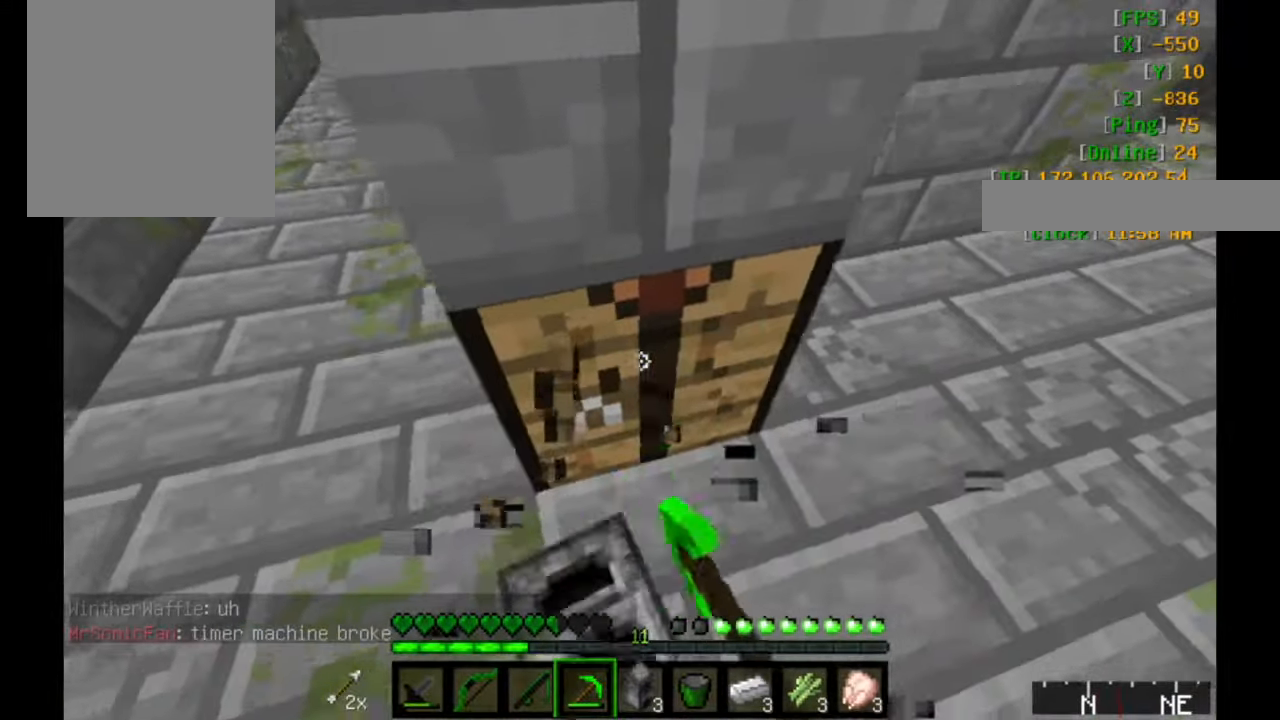
{"keys": [], "mouse": [], "events": [[50, "a", "up"], [400, "mouse_left", "up"]]}
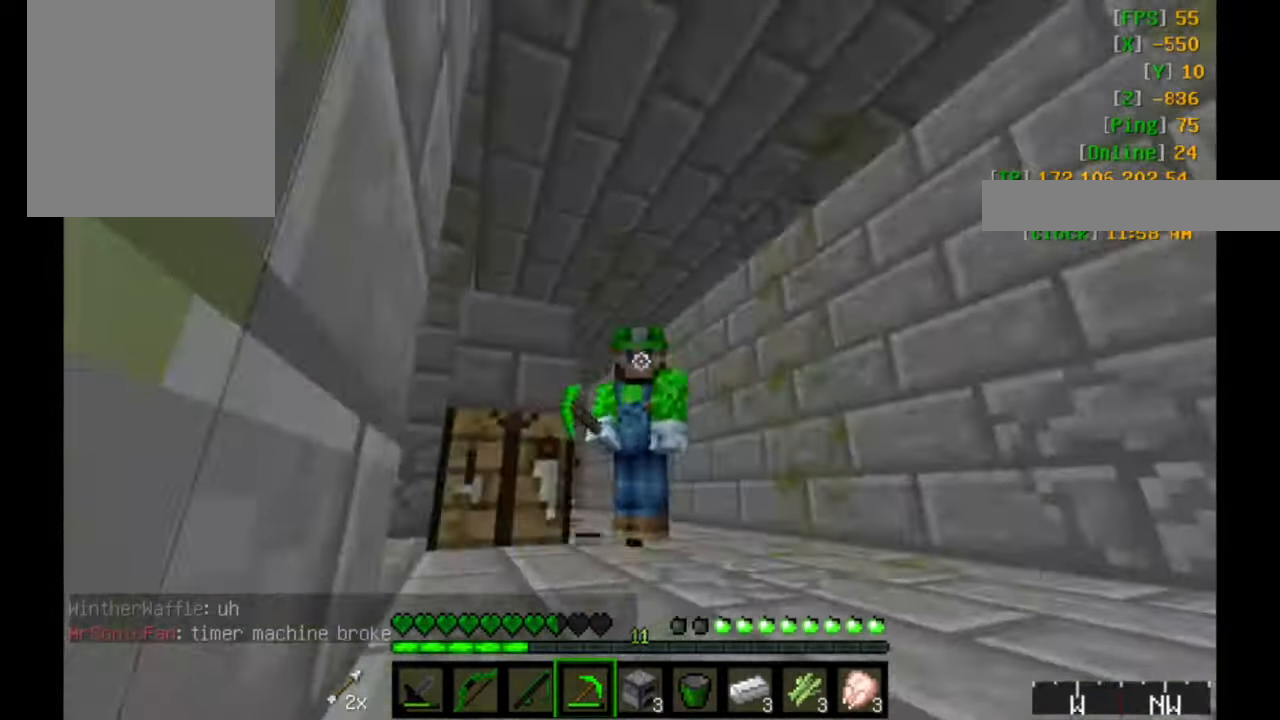
{"keys": ["w"], "mouse": [], "events": [[150, "w", "down"]]}
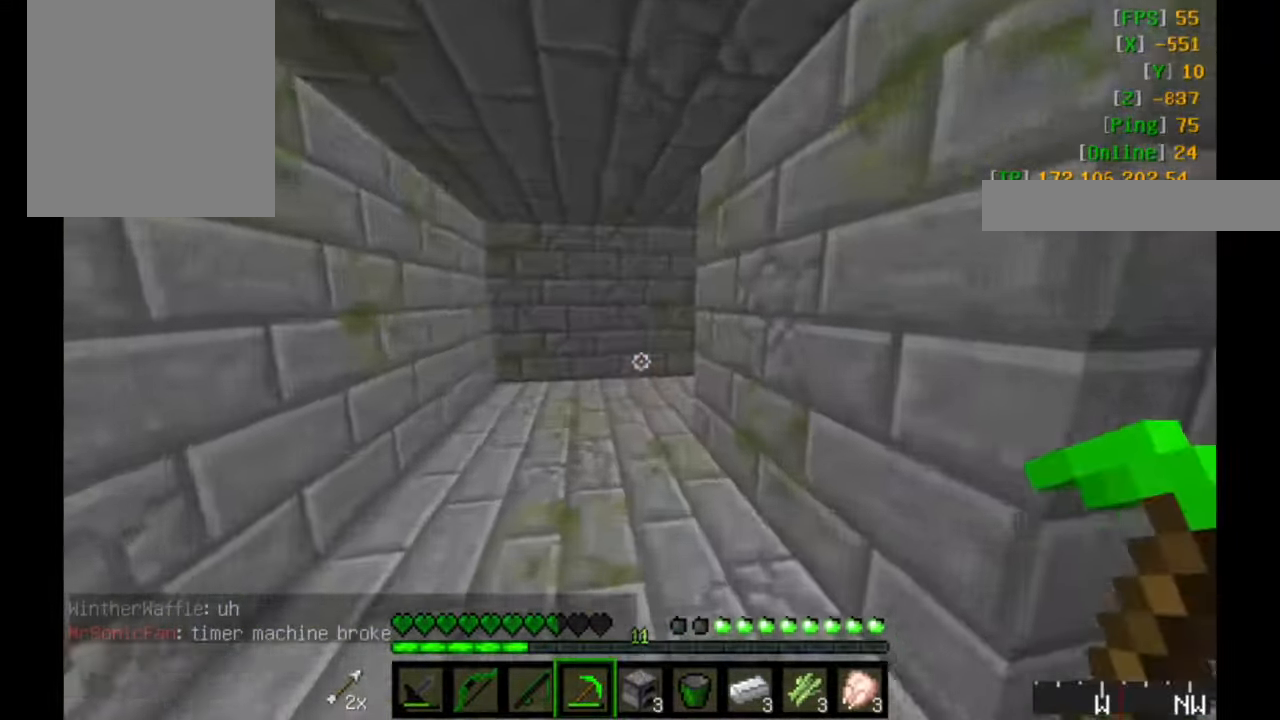
{"keys": ["w"], "mouse": [], "events": []}
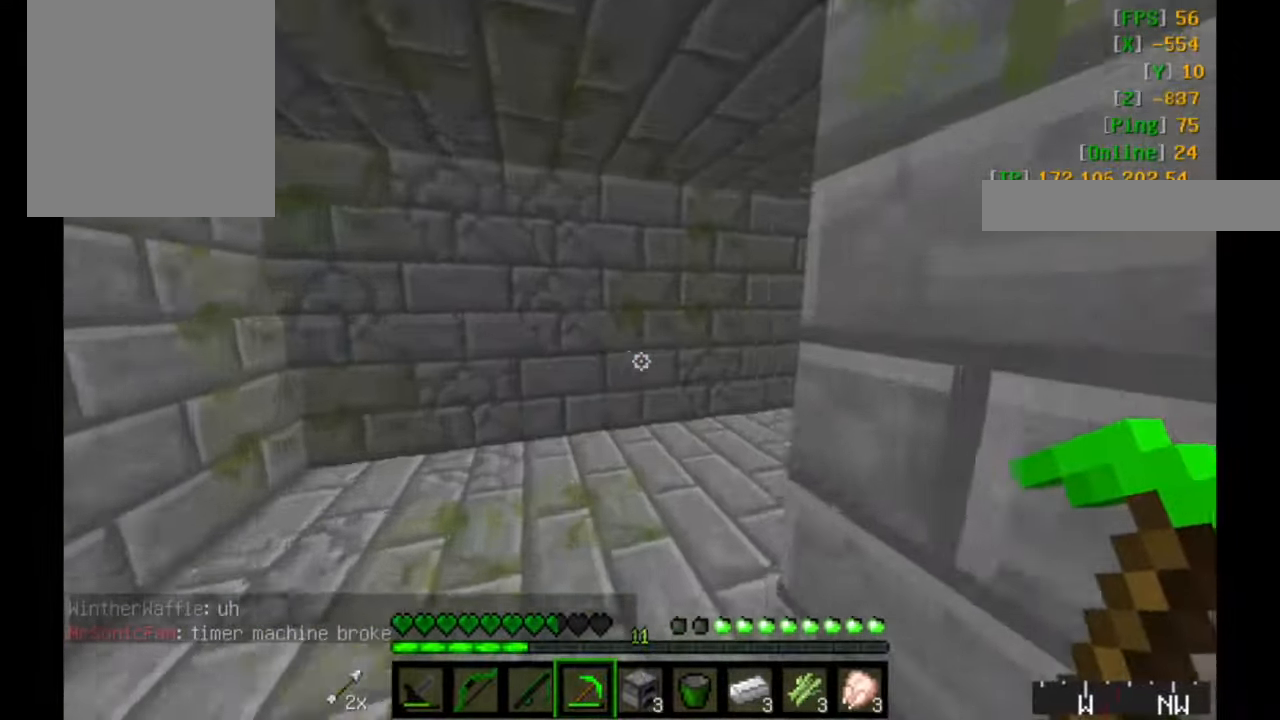
{"keys": ["w"], "mouse": [], "events": []}
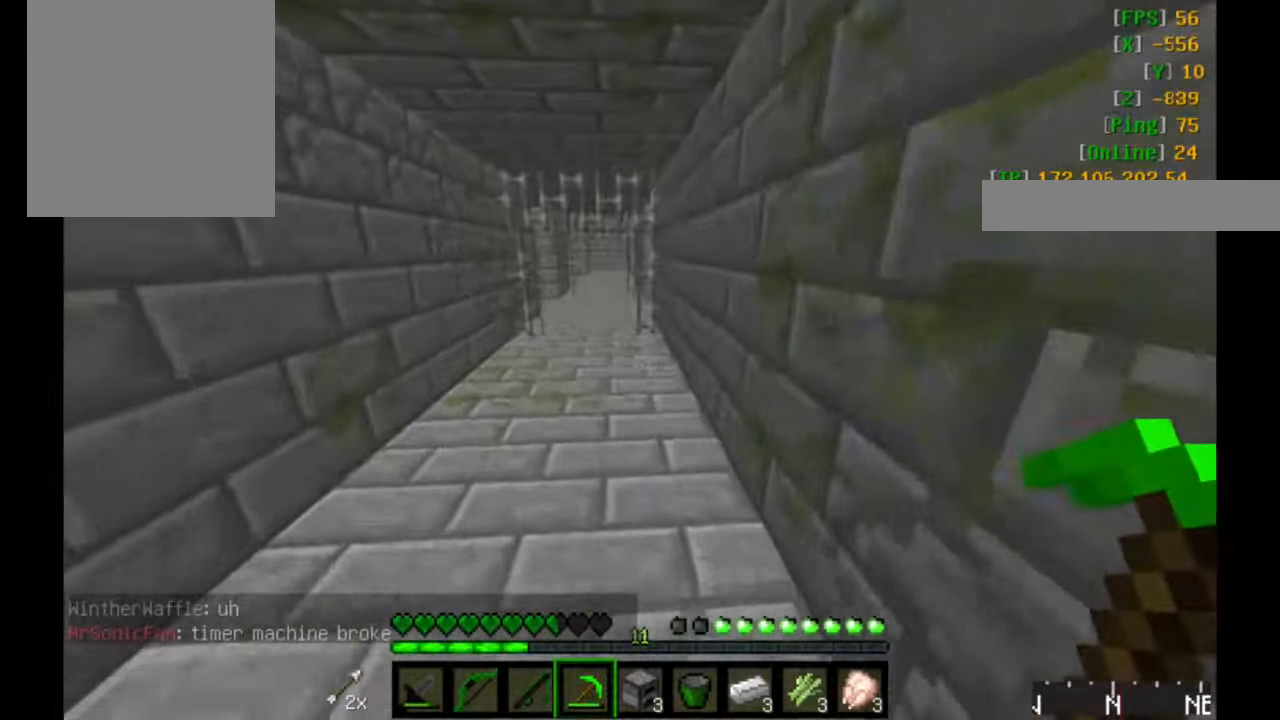
{"keys": ["w"], "mouse": [], "events": []}
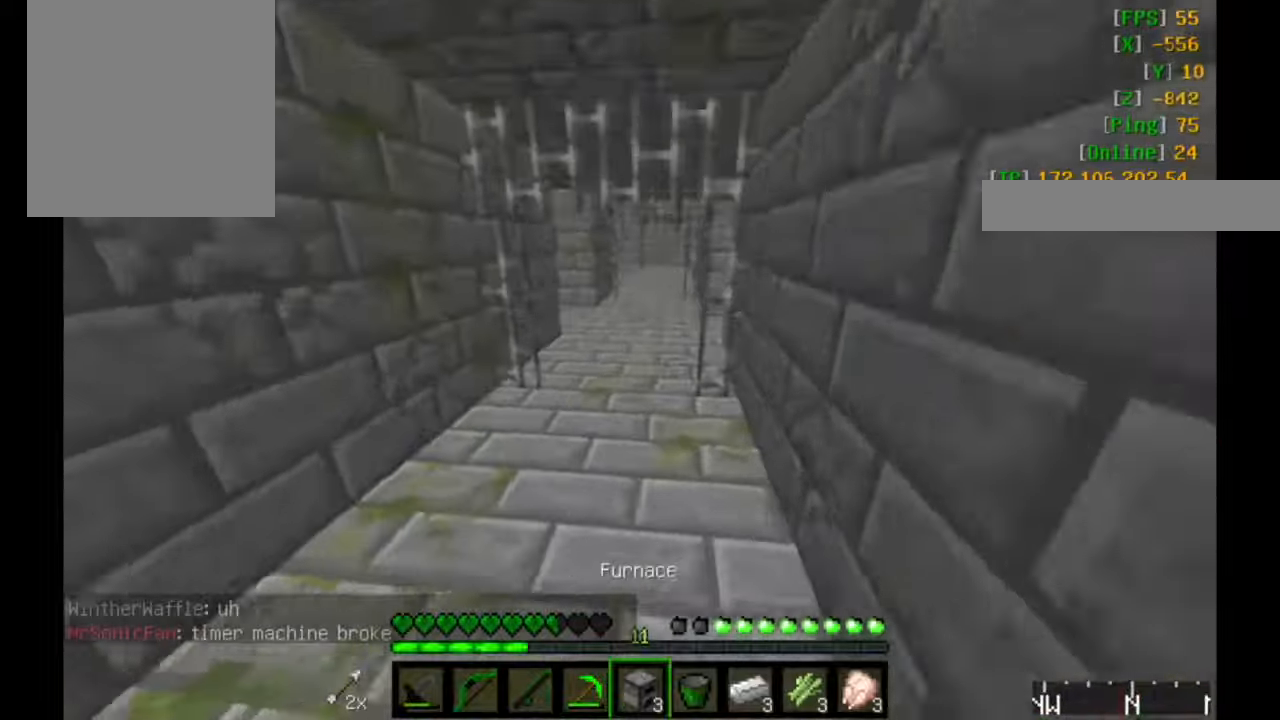
{"keys": ["w"], "mouse": [], "events": []}
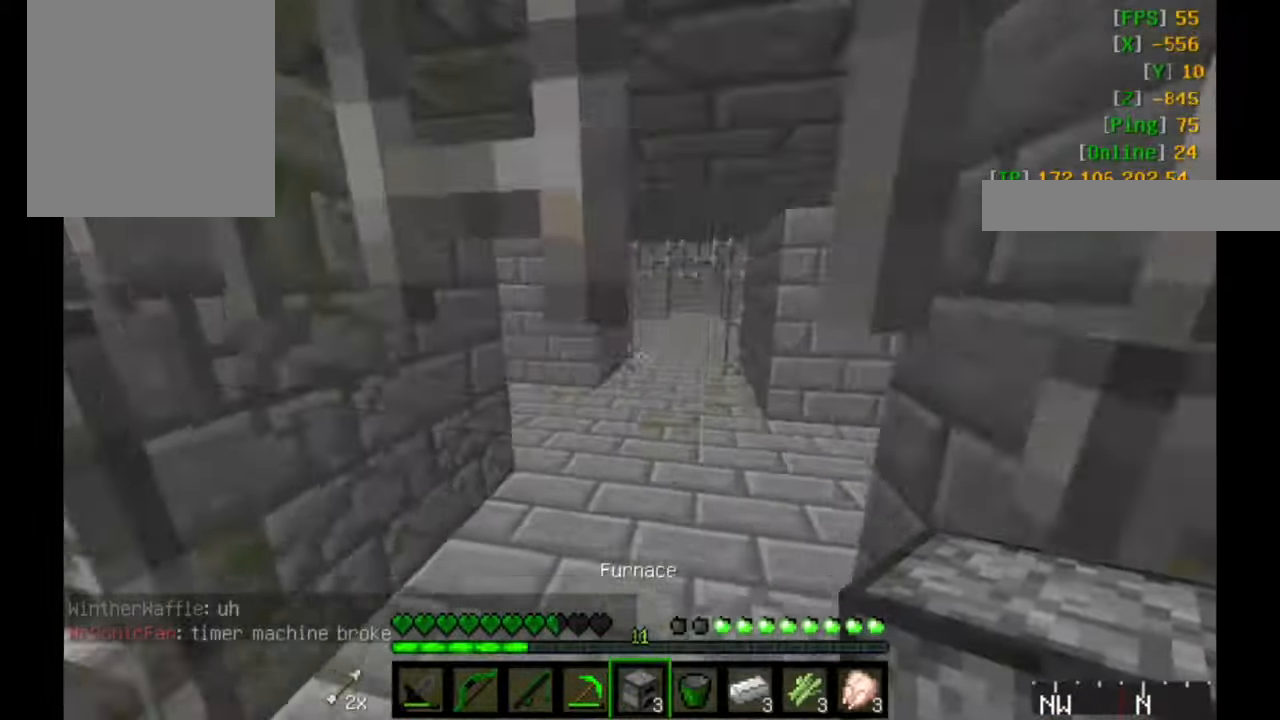
{"keys": ["w"], "mouse": [], "events": []}
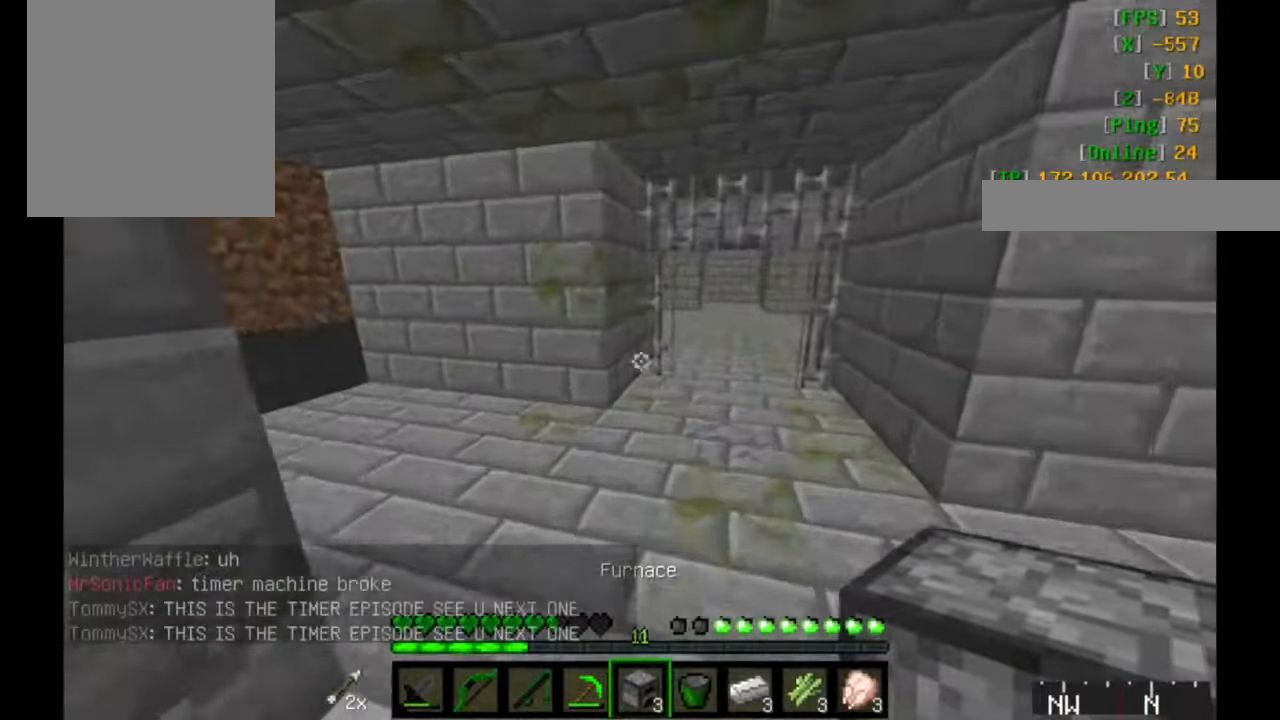
{"keys": ["w"], "mouse": [], "events": [[100, "d", "down"], [450, "d", "up"]]}
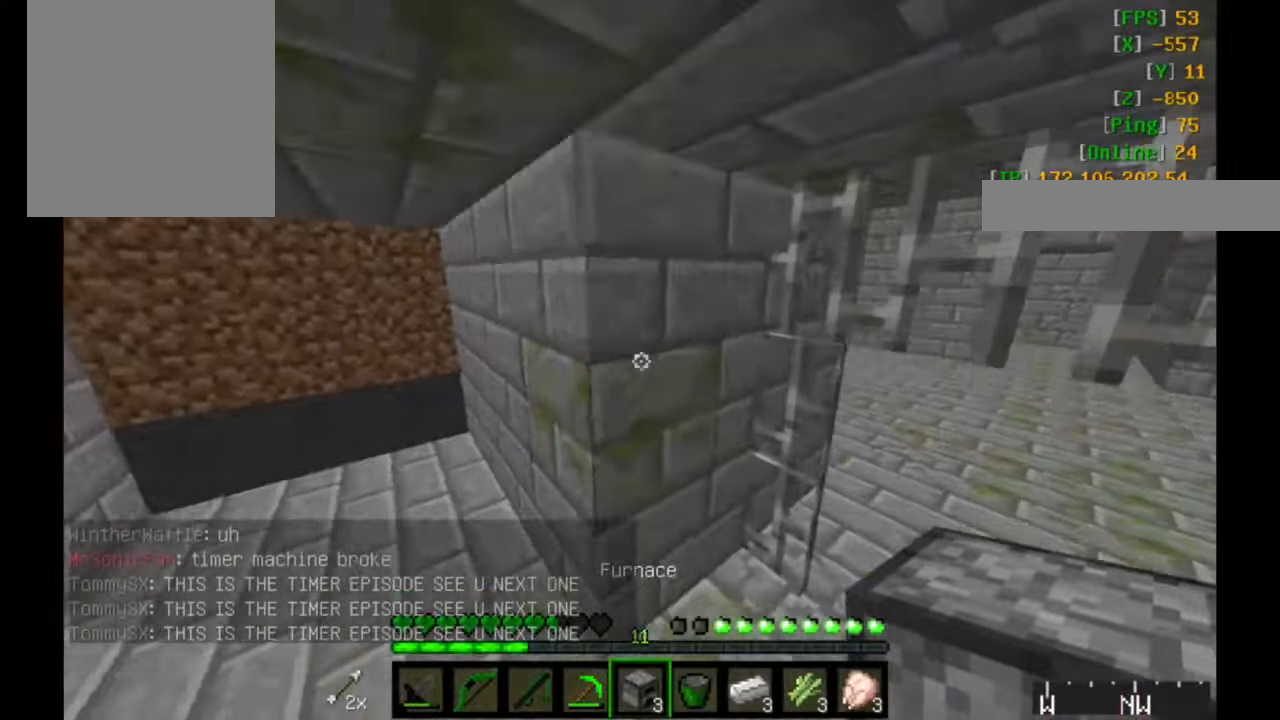
{"keys": ["w"], "mouse": [], "events": []}
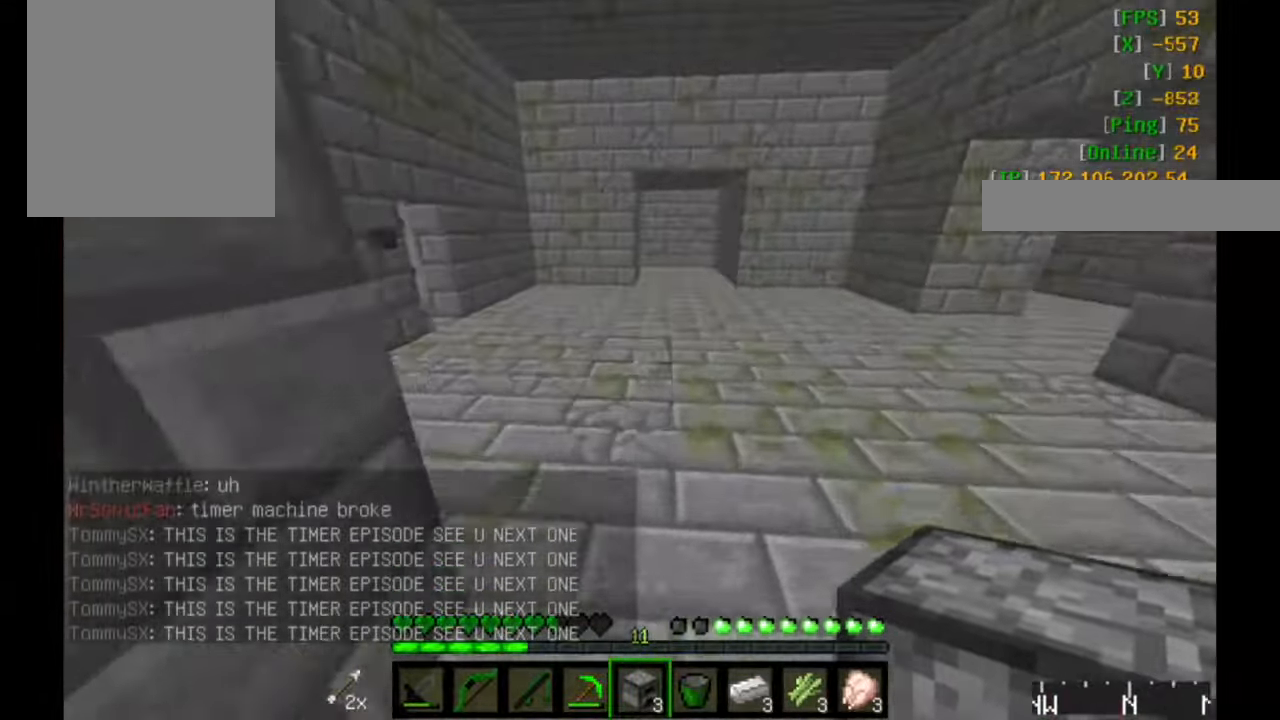
{"keys": ["w"], "mouse": [], "events": []}
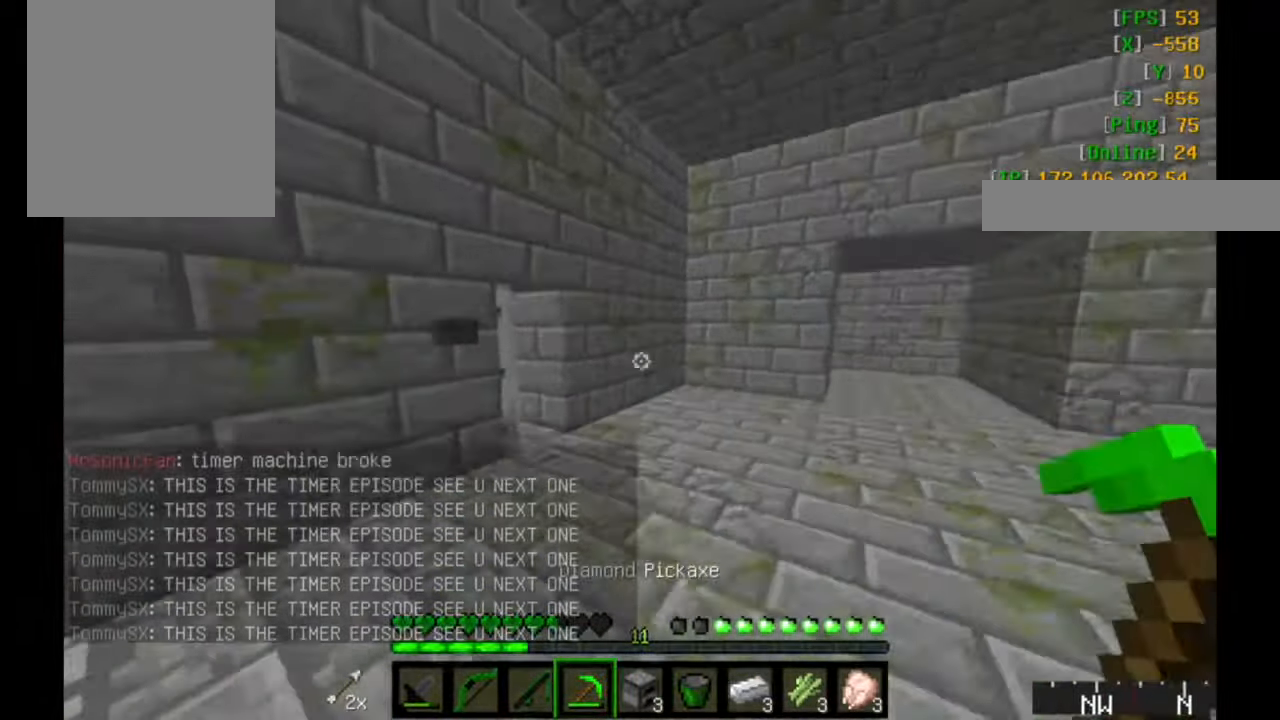
{"keys": ["w"], "mouse": [], "events": []}
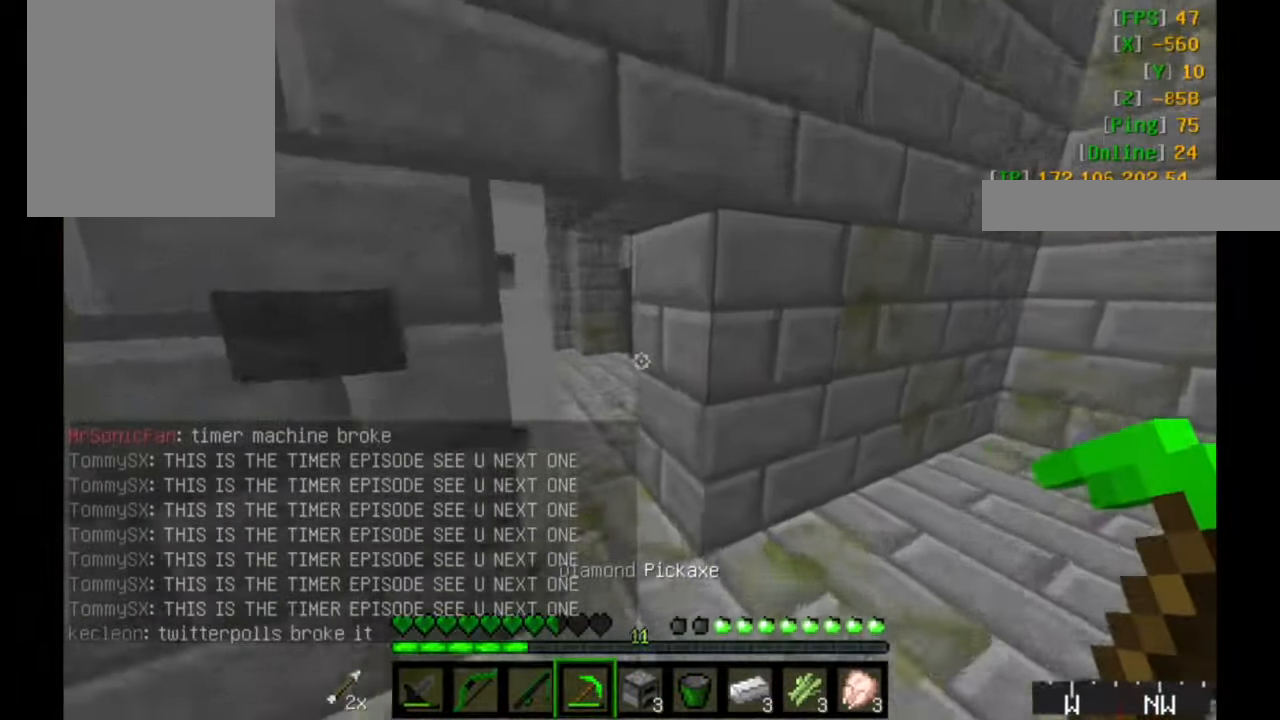
{"keys": ["w"], "mouse": [], "events": []}
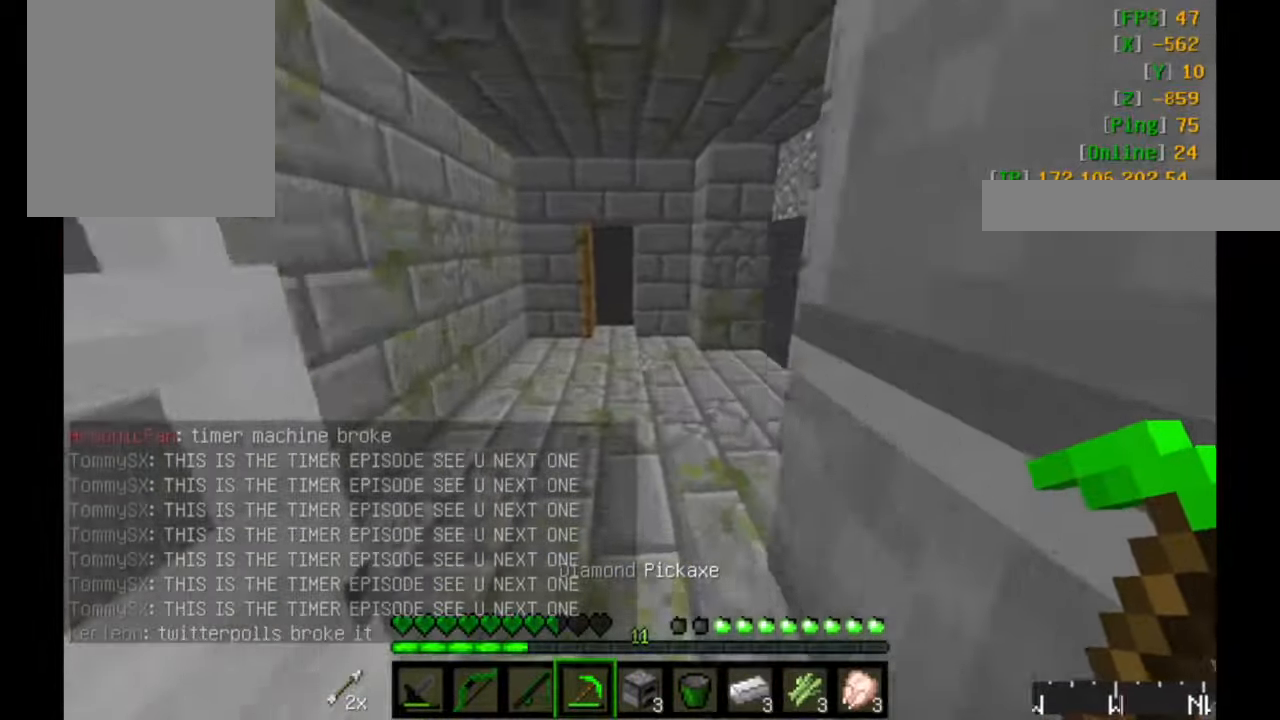
{"keys": ["w"], "mouse": [], "events": []}
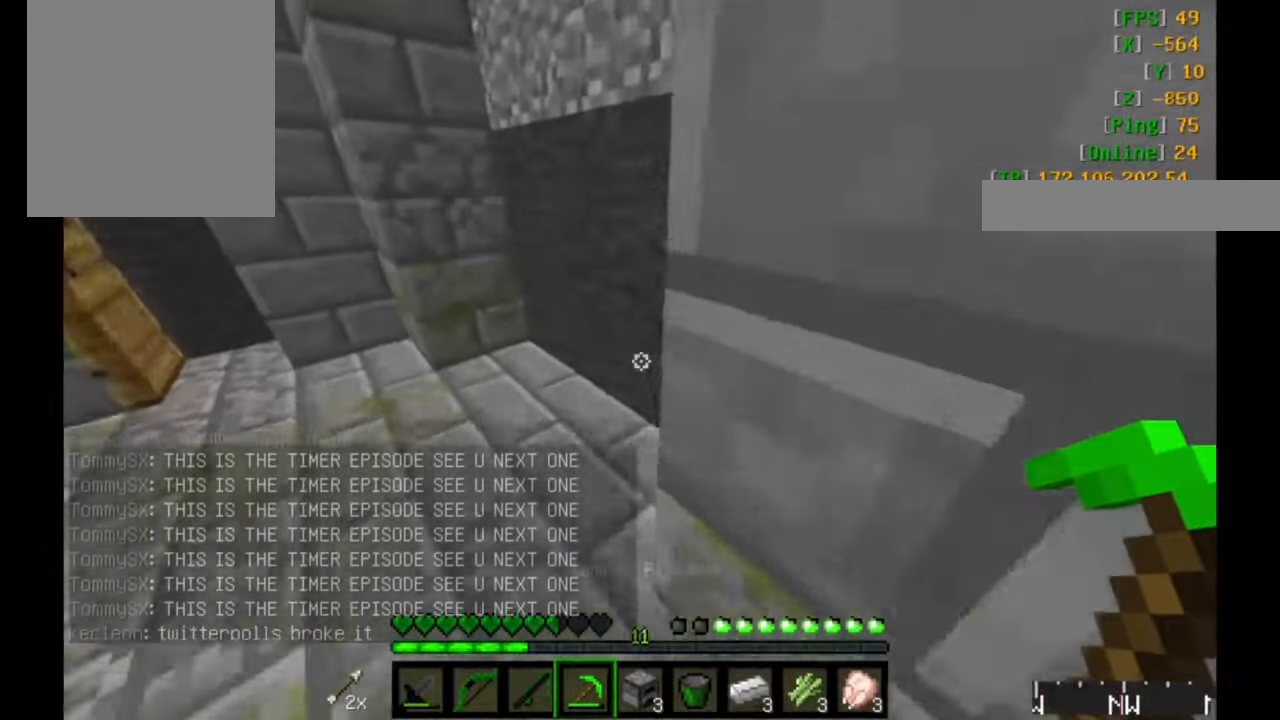
{"keys": ["a", "w"], "mouse": [], "events": [[400, "a", "down"]]}